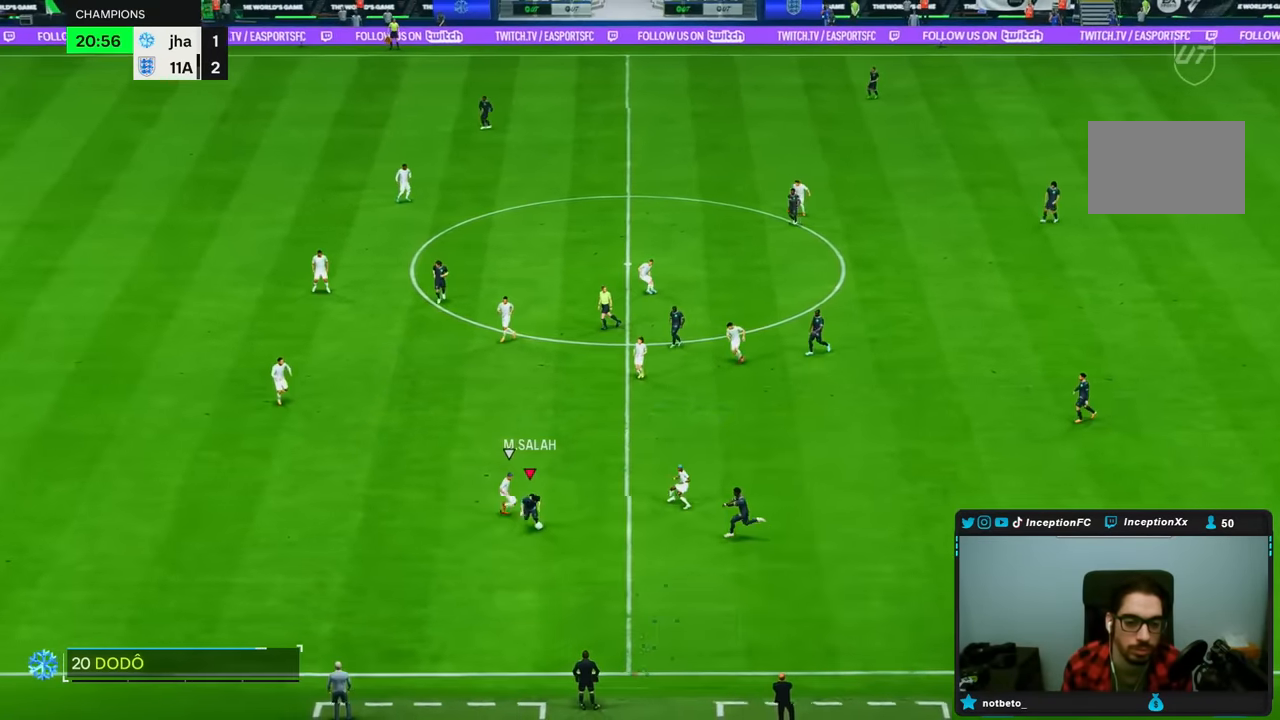
Gameplay with a controller (PlayStation layout); each line is a JSON object with the inputs held at the frame after it. "events" lists button and stick changes between this image and that frame as [ms after this image, input, new state], when the widget could be followed in between. Not read: L3 R3.
{"buttons": [], "left_stick": "down-right", "right_stick": "center", "events": [[400, "L1", "up"]]}
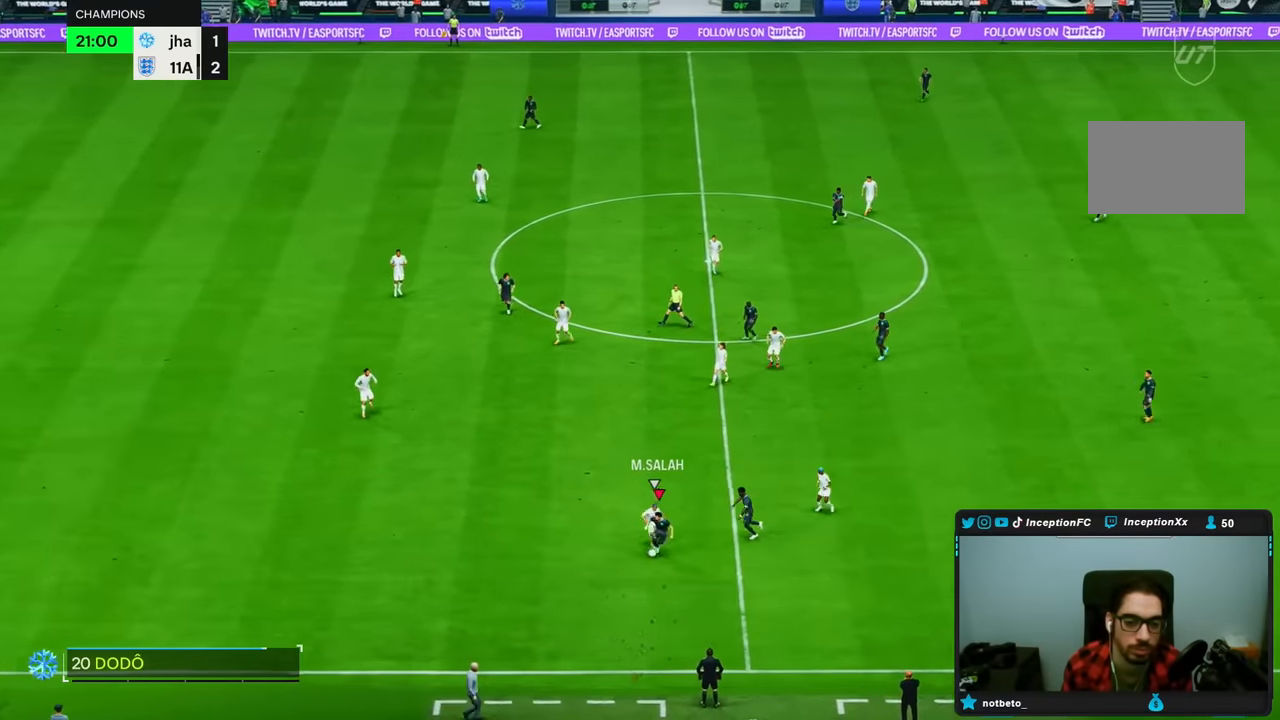
{"buttons": [], "left_stick": "center", "right_stick": "down-left", "events": [[183, "left_stick", "center"], [267, "right_stick", "down-left"]]}
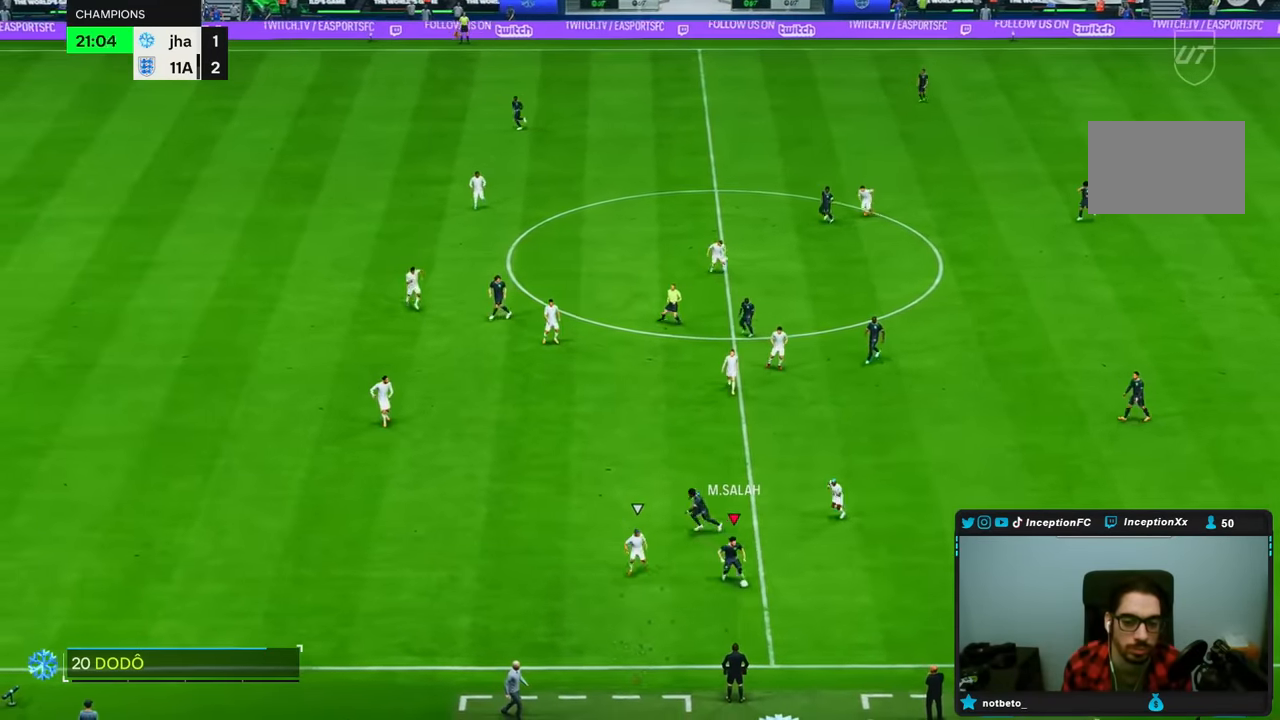
{"buttons": [], "left_stick": "down", "right_stick": "center", "events": [[150, "right_stick", "center"], [300, "left_stick", "down"]]}
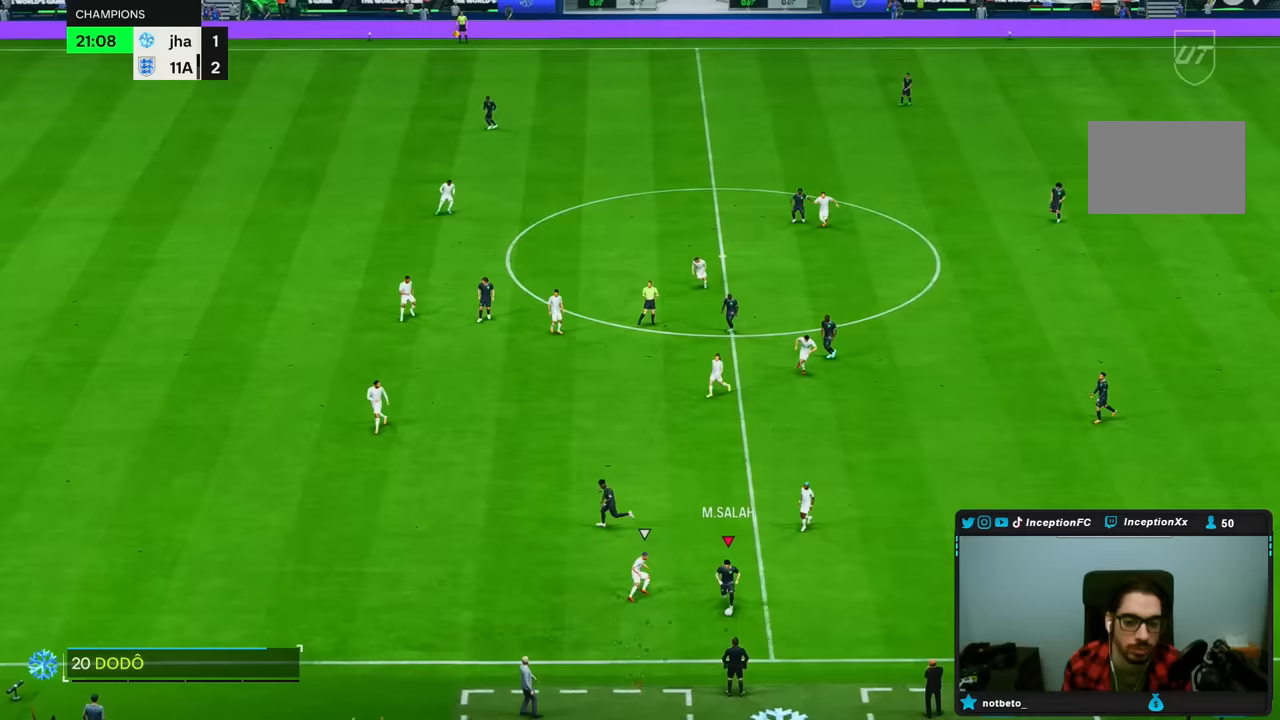
{"buttons": [], "left_stick": "down-left", "right_stick": "center", "events": [[217, "TRIANGLE", "down"], [283, "TRIANGLE", "up"], [283, "left_stick", "down-left"]]}
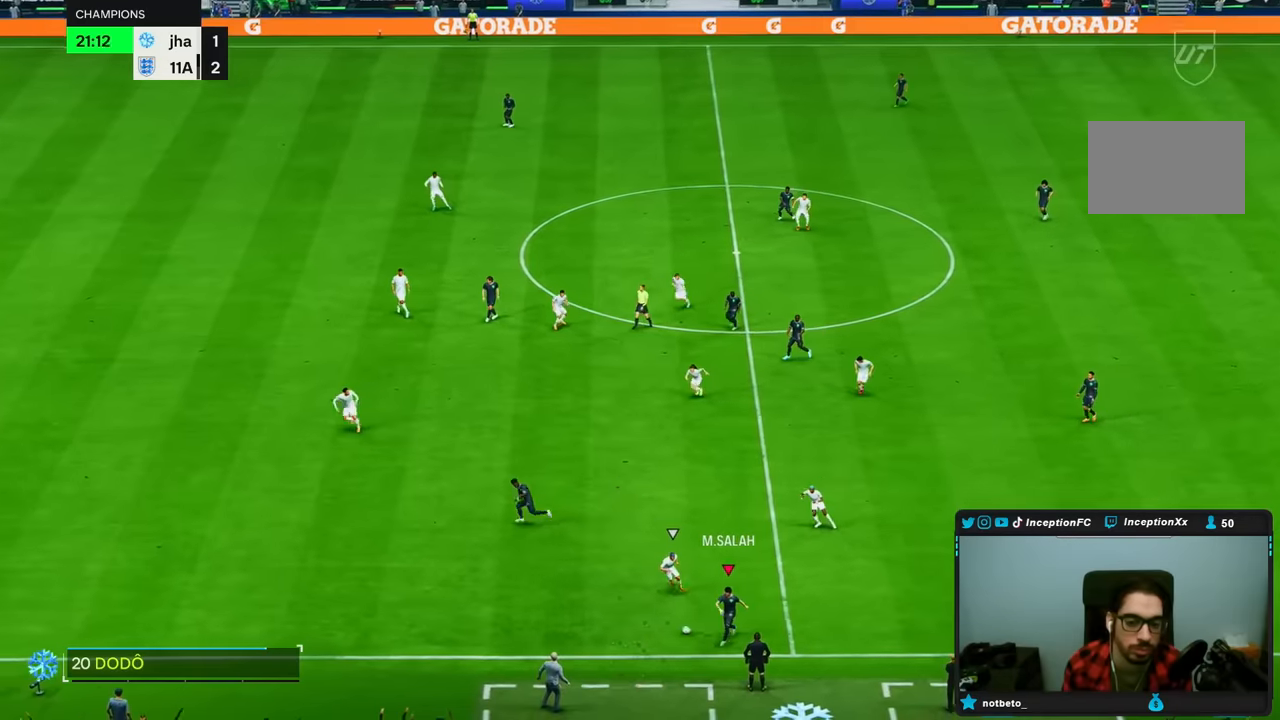
{"buttons": ["R2"], "left_stick": "down-left", "right_stick": "center", "events": [[83, "R2", "down"]]}
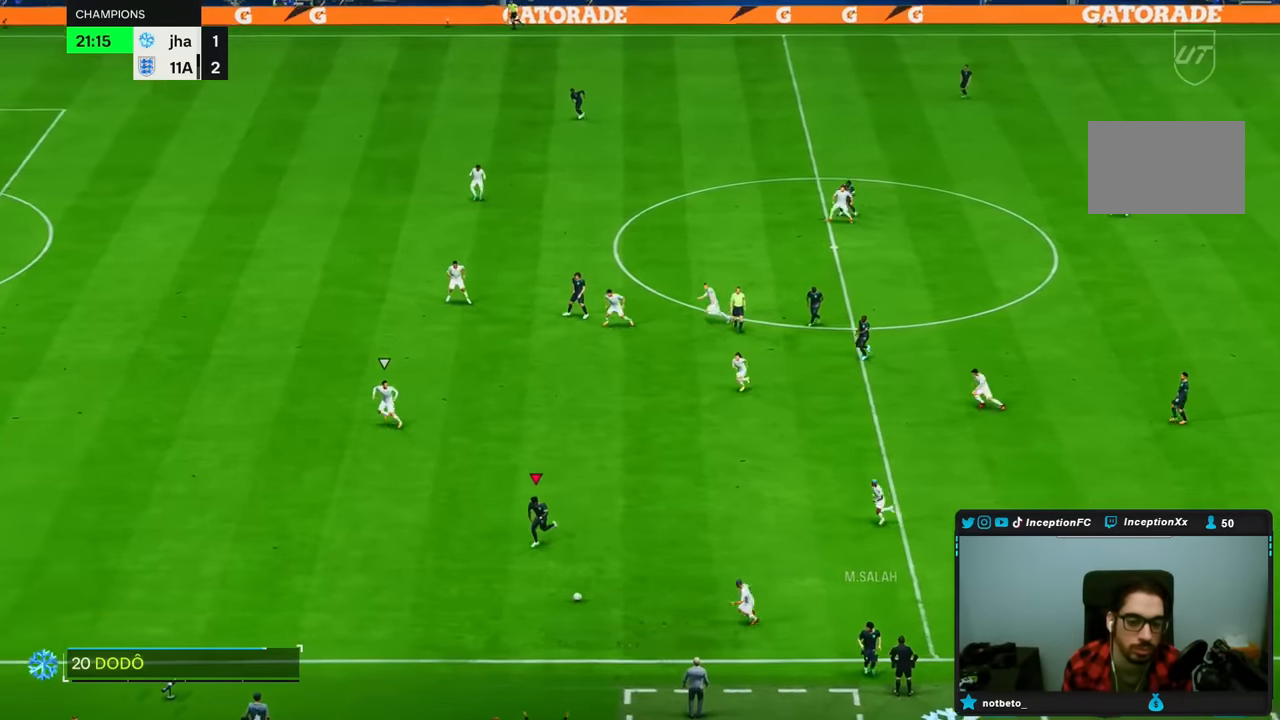
{"buttons": ["R2"], "left_stick": "down-left", "right_stick": "center", "events": []}
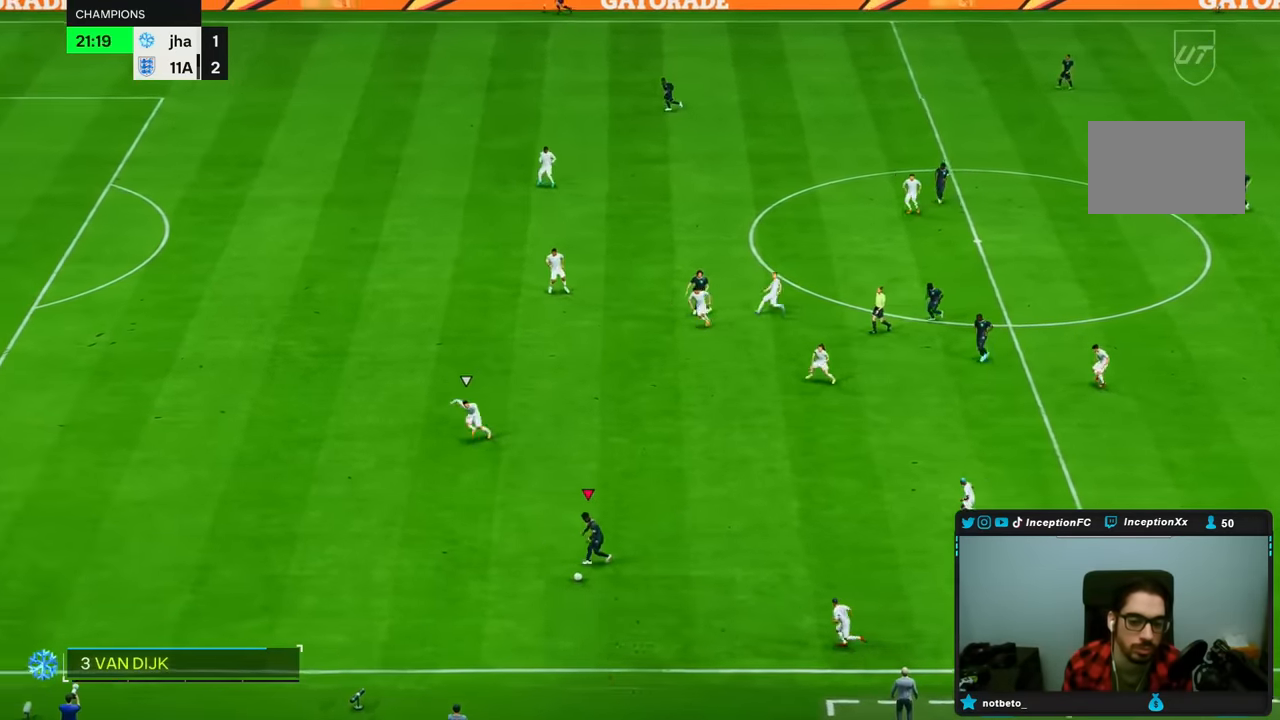
{"buttons": ["R2"], "left_stick": "down-left", "right_stick": "center"}